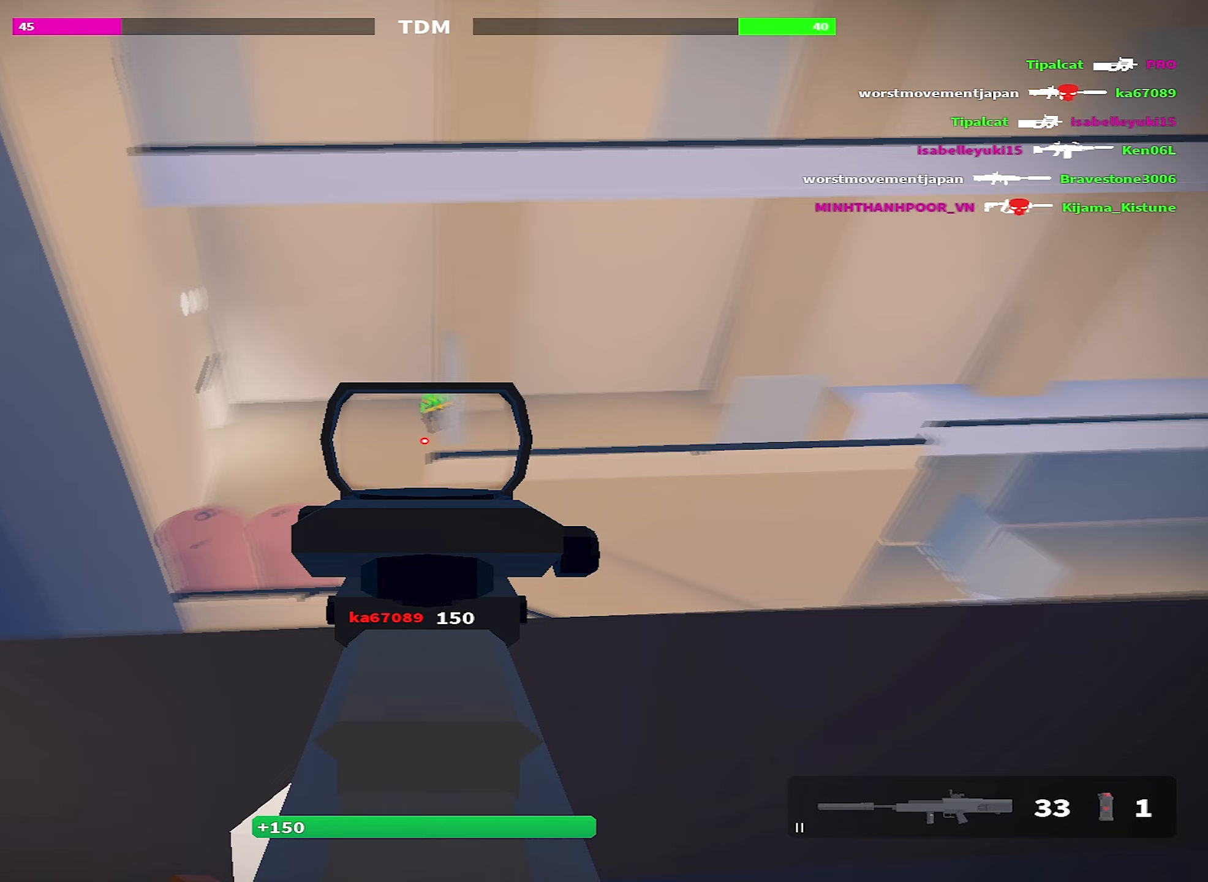
Gameplay with keyboard; each line is a JSON object with the keys held at the frame after it (dt_ms = milliseconds from this image to that frame). "events" lists presses ("down") and releases ("up") of "1", "2", "3", "4", "5", "a", "alt", "c", "caps_lock", "ctrl", "d", "e", "f", "g", "q", "r", "s", "shift", "space", "t", "tab", "v", "w", "x" and "z" between this image and that frame as [ms after this image, input, new state], when the widget could be followed in between. No other keys are recorded. Mouse input is not recorded.
{"dt_ms": 233, "keys": ["w"], "events": []}
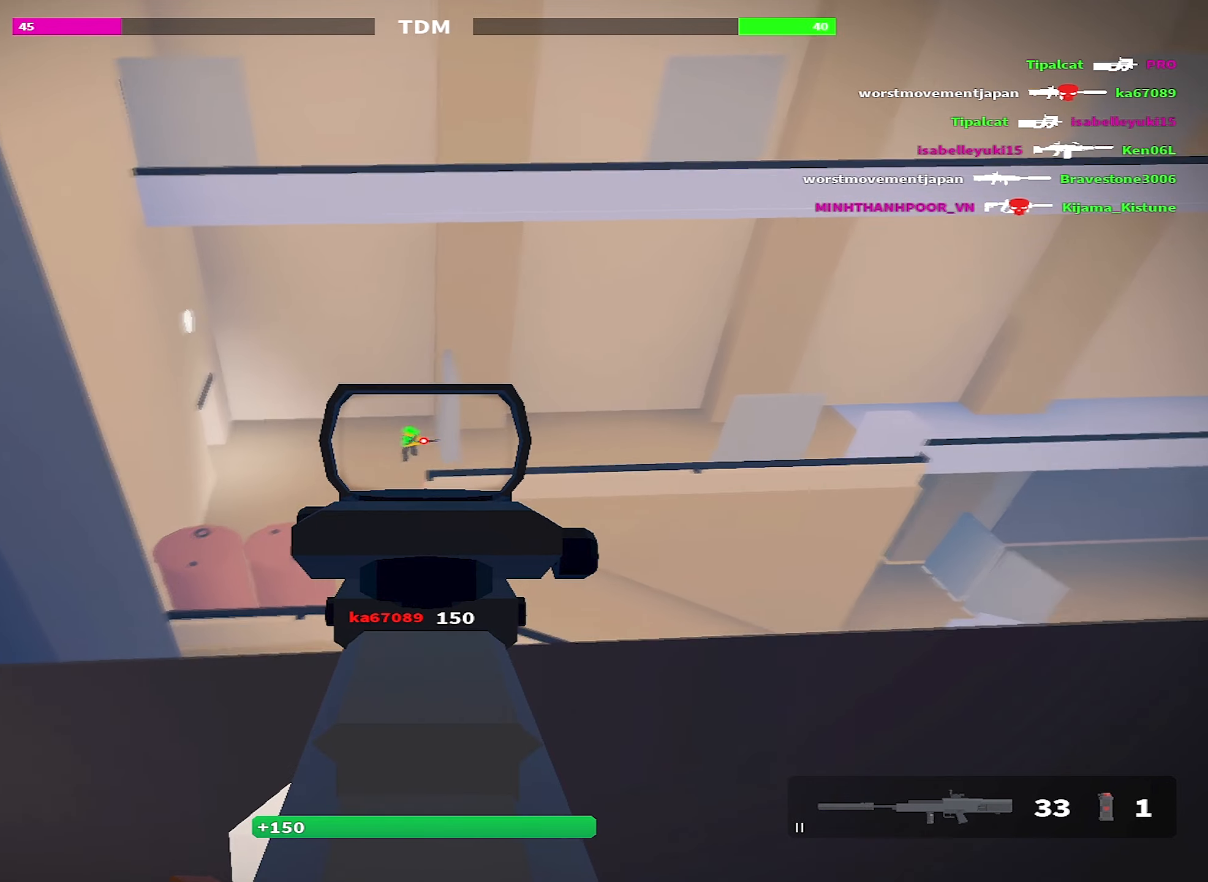
{"dt_ms": 500, "keys": ["w"], "events": [[100, "d", "down"], [217, "w", "up"], [384, "w", "down"], [484, "d", "up"]]}
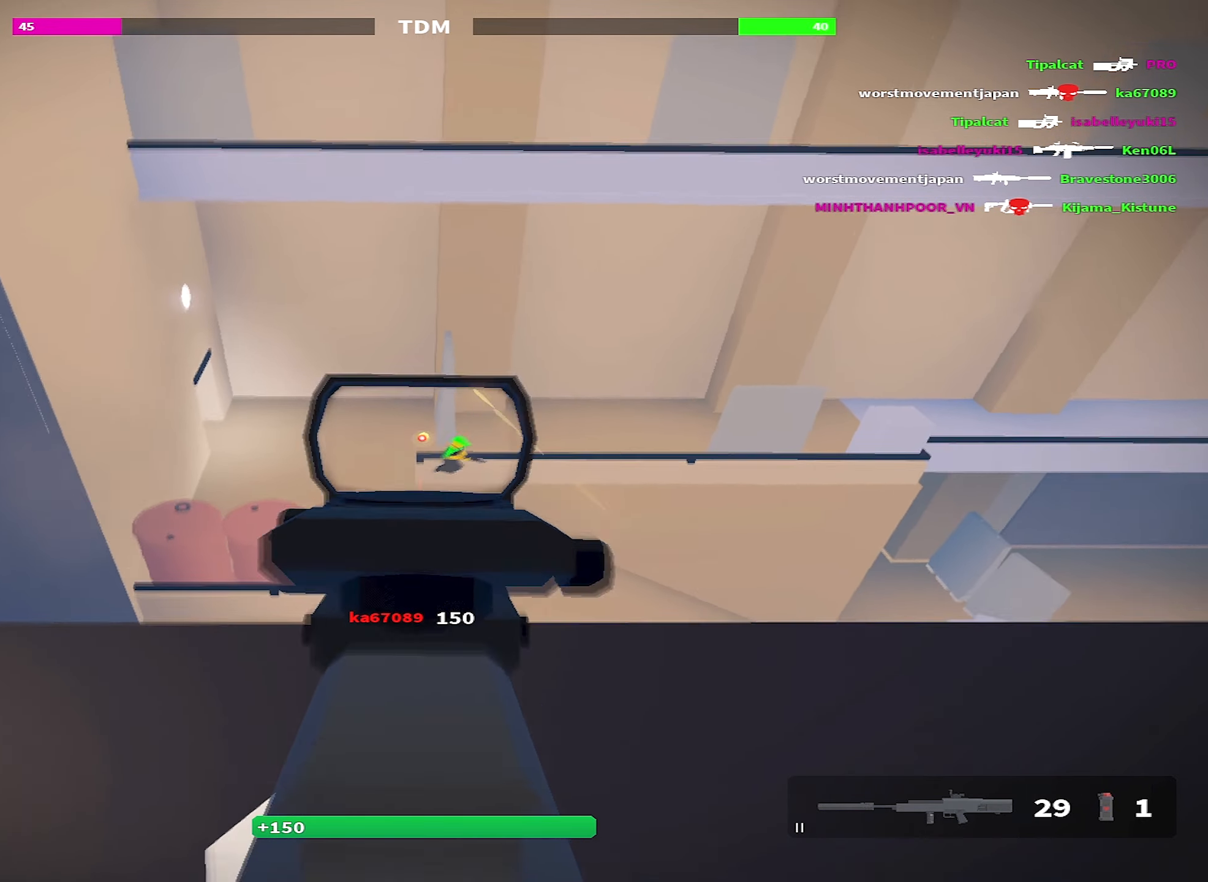
{"dt_ms": 500, "keys": [], "events": [[84, "w", "up"], [117, "w", "down"], [367, "w", "up"]]}
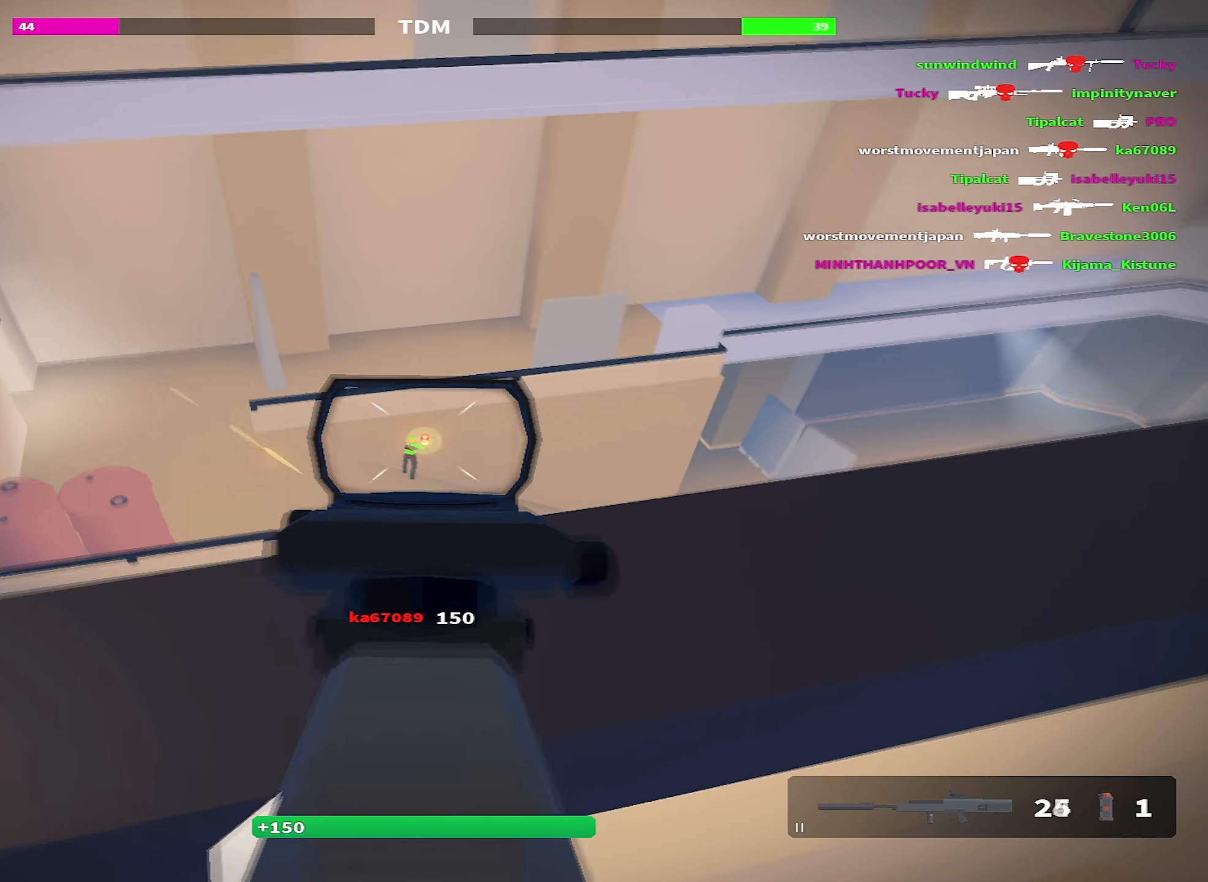
{"dt_ms": 500, "keys": ["w"], "events": [[317, "w", "down"]]}
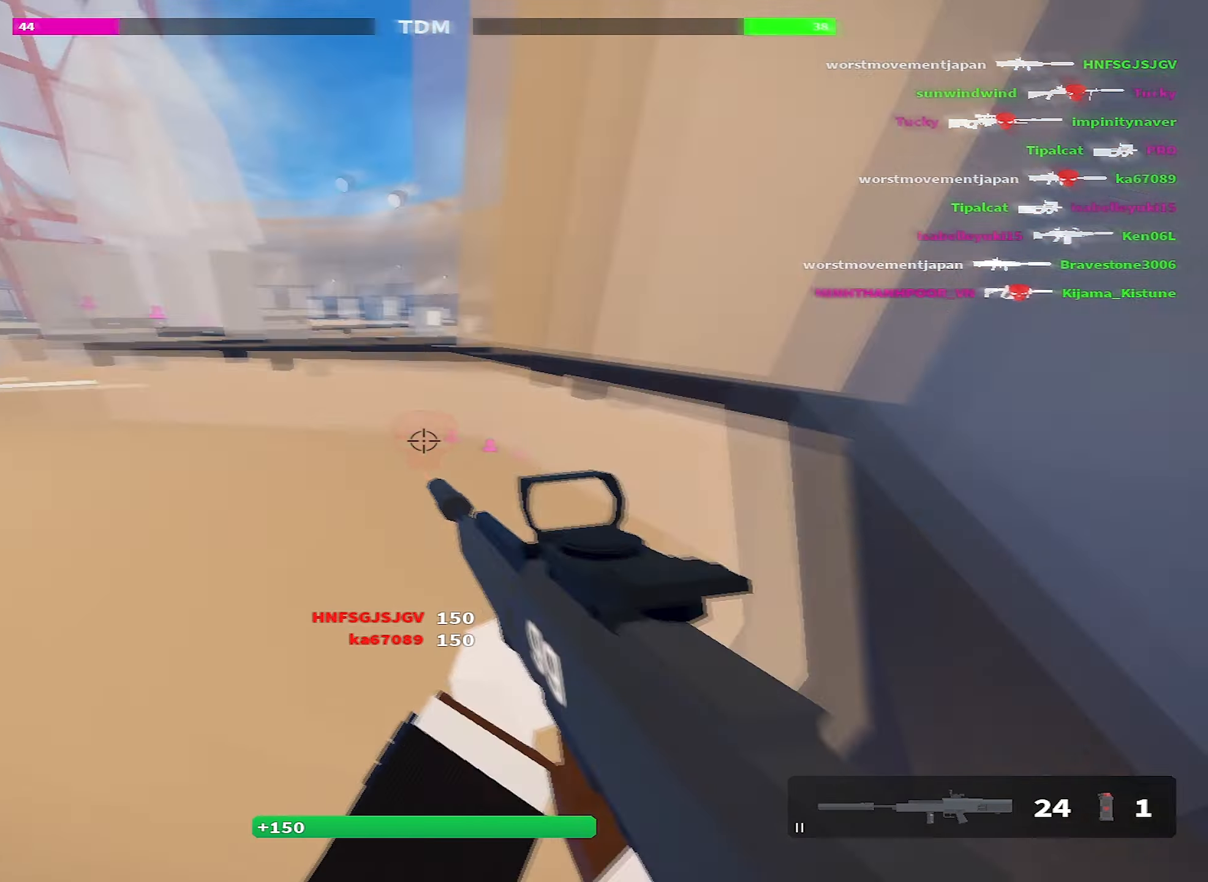
{"dt_ms": 500, "keys": ["a", "shift", "w"], "events": [[17, "shift", "down"], [117, "space", "down"], [200, "r", "down"], [300, "a", "down"], [300, "space", "up"], [350, "r", "up"]]}
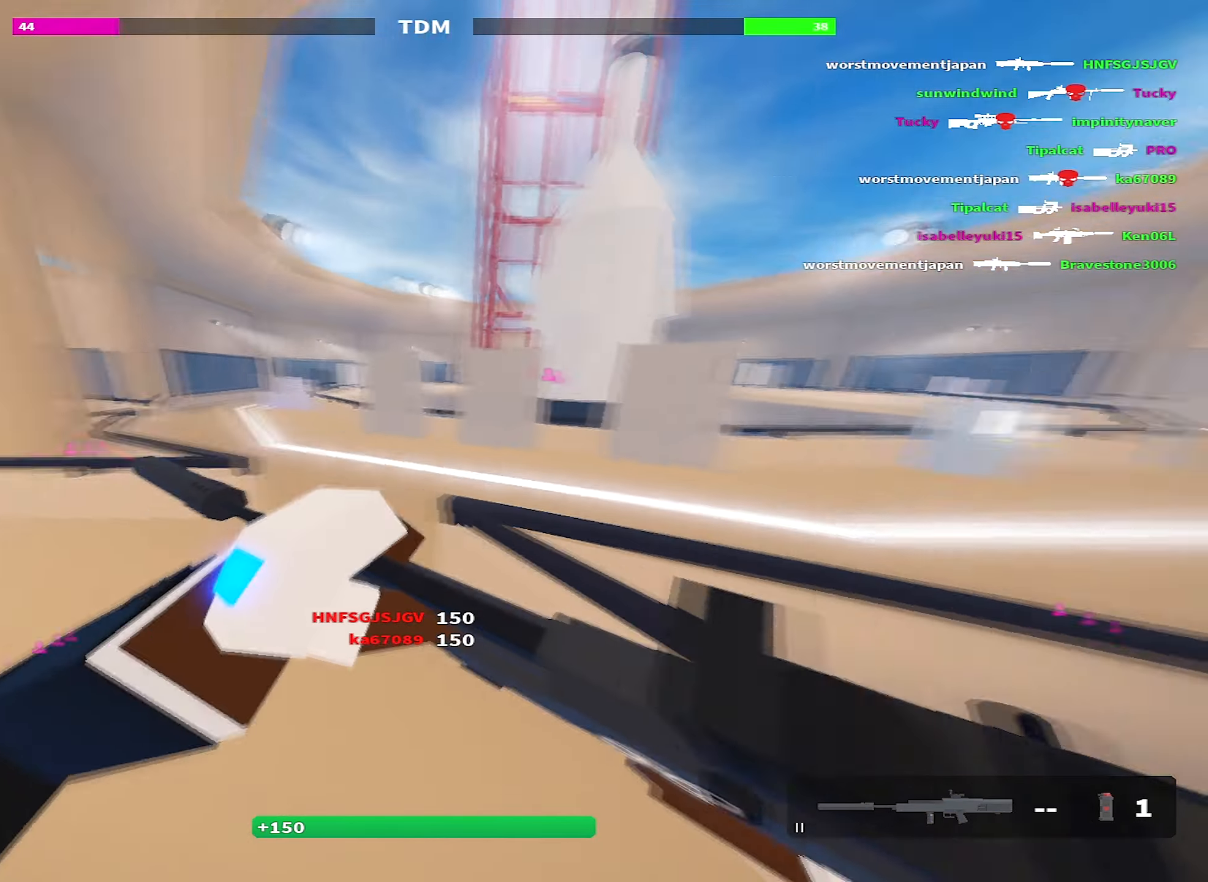
{"dt_ms": 500, "keys": ["a", "shift", "space", "w"], "events": [[134, "a", "up"], [350, "space", "down"], [450, "a", "down"]]}
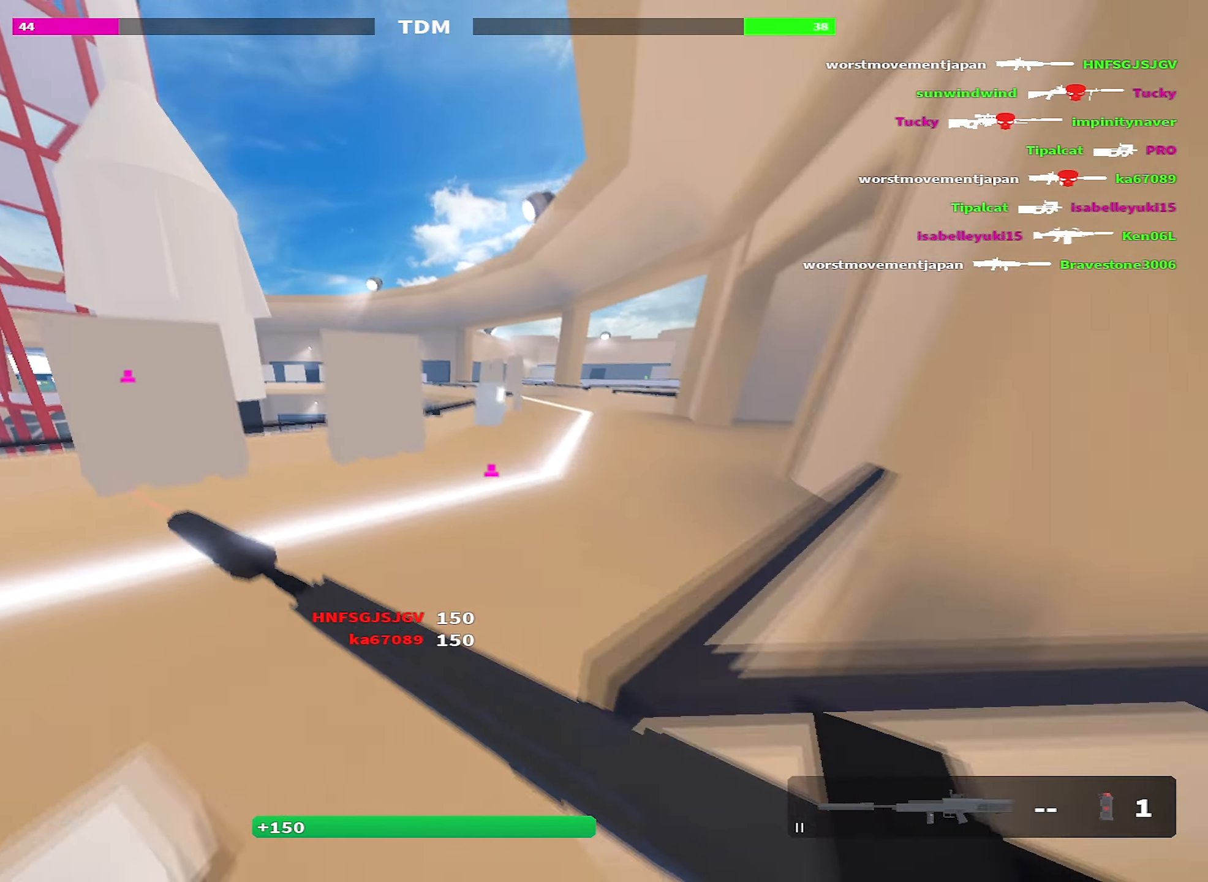
{"dt_ms": 500, "keys": ["shift", "w"], "events": [[100, "space", "up"], [334, "a", "up"]]}
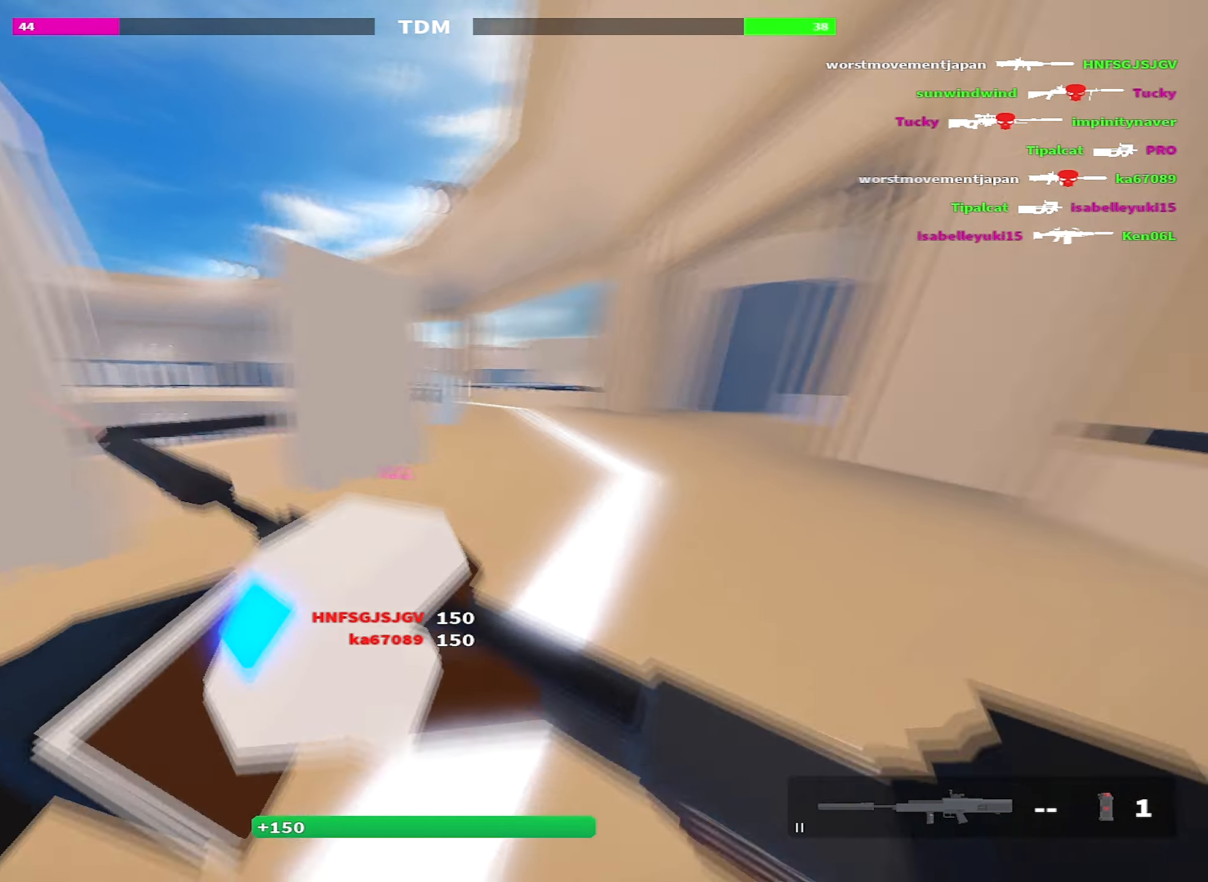
{"dt_ms": 500, "keys": ["d", "w"], "events": [[17, "d", "down"], [117, "d", "up"], [150, "a", "down"], [384, "a", "up"], [434, "d", "down"], [484, "shift", "up"]]}
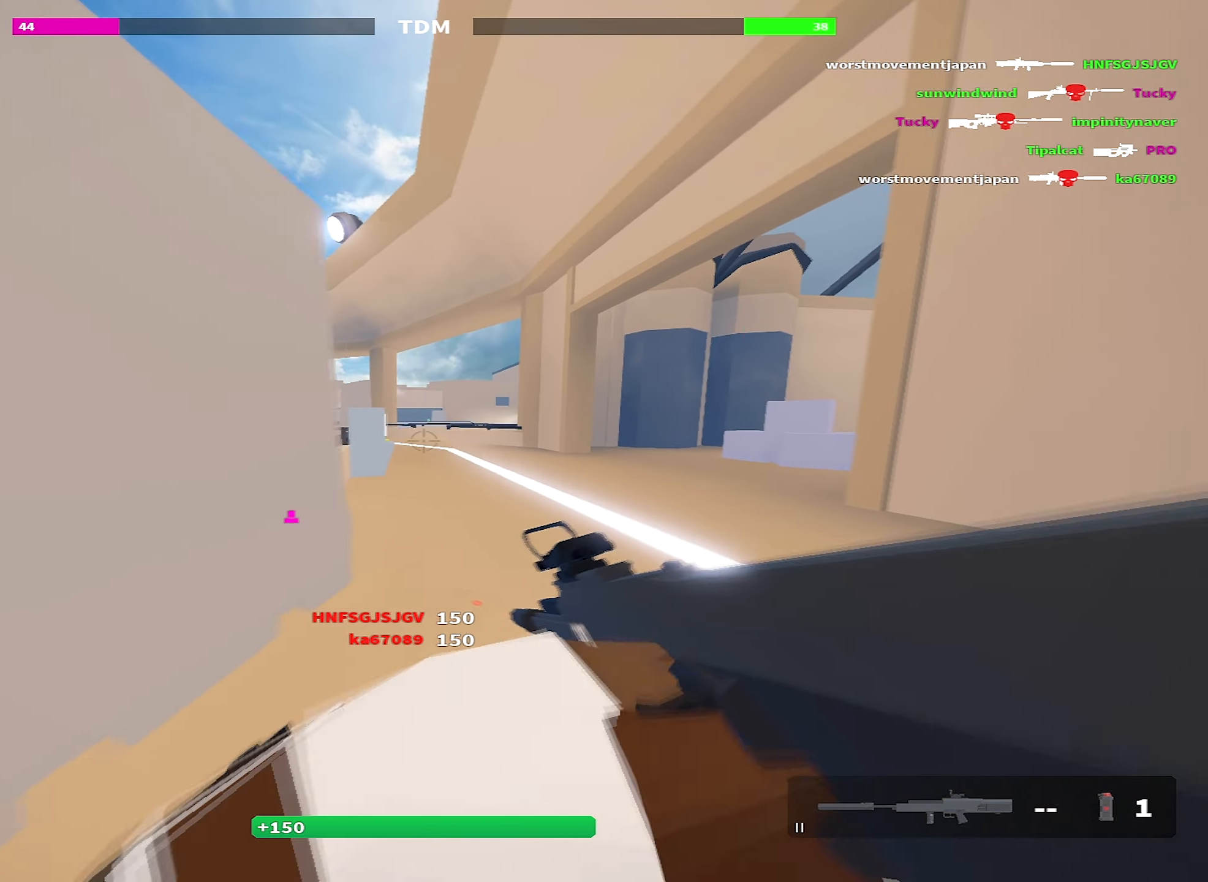
{"dt_ms": 500, "keys": ["d"], "events": [[134, "w", "up"]]}
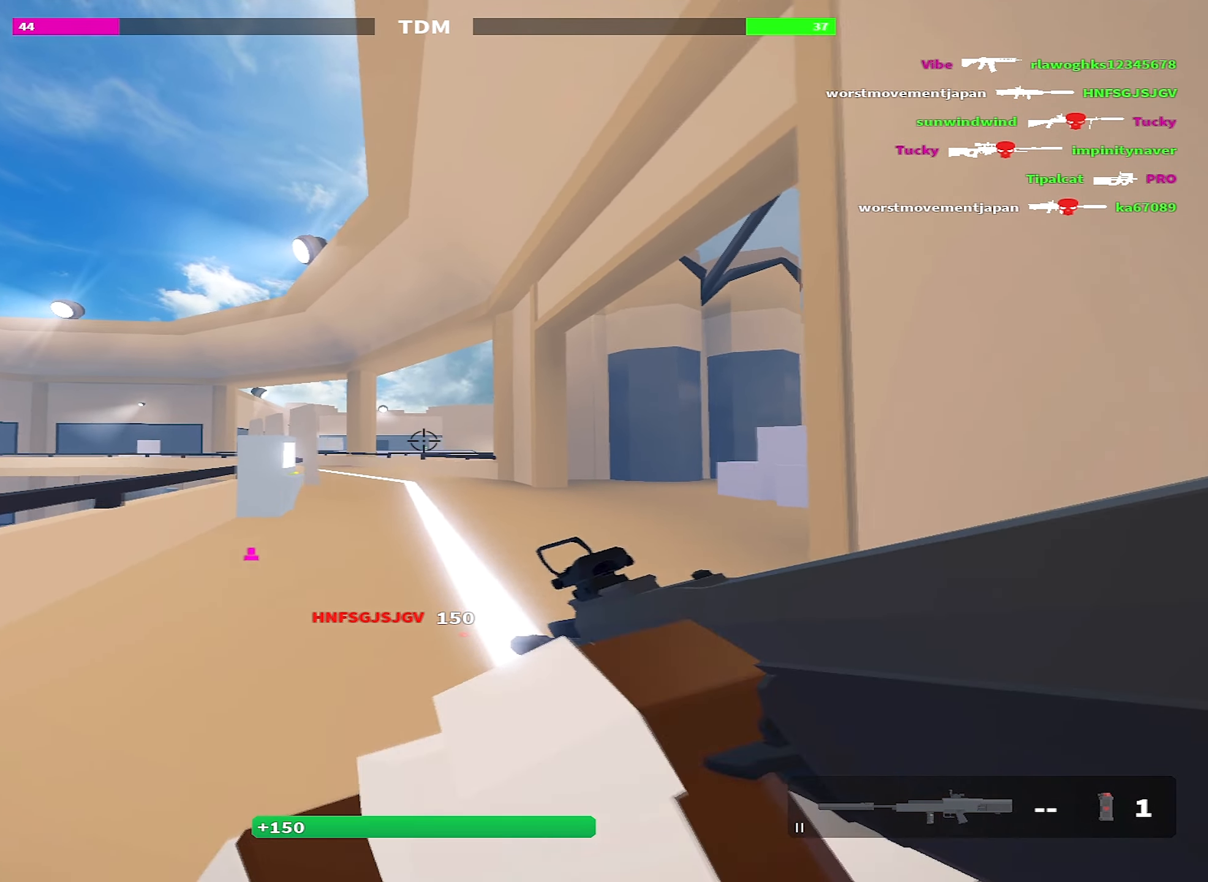
{"dt_ms": 500, "keys": ["a"], "events": [[334, "a", "down"], [384, "d", "up"]]}